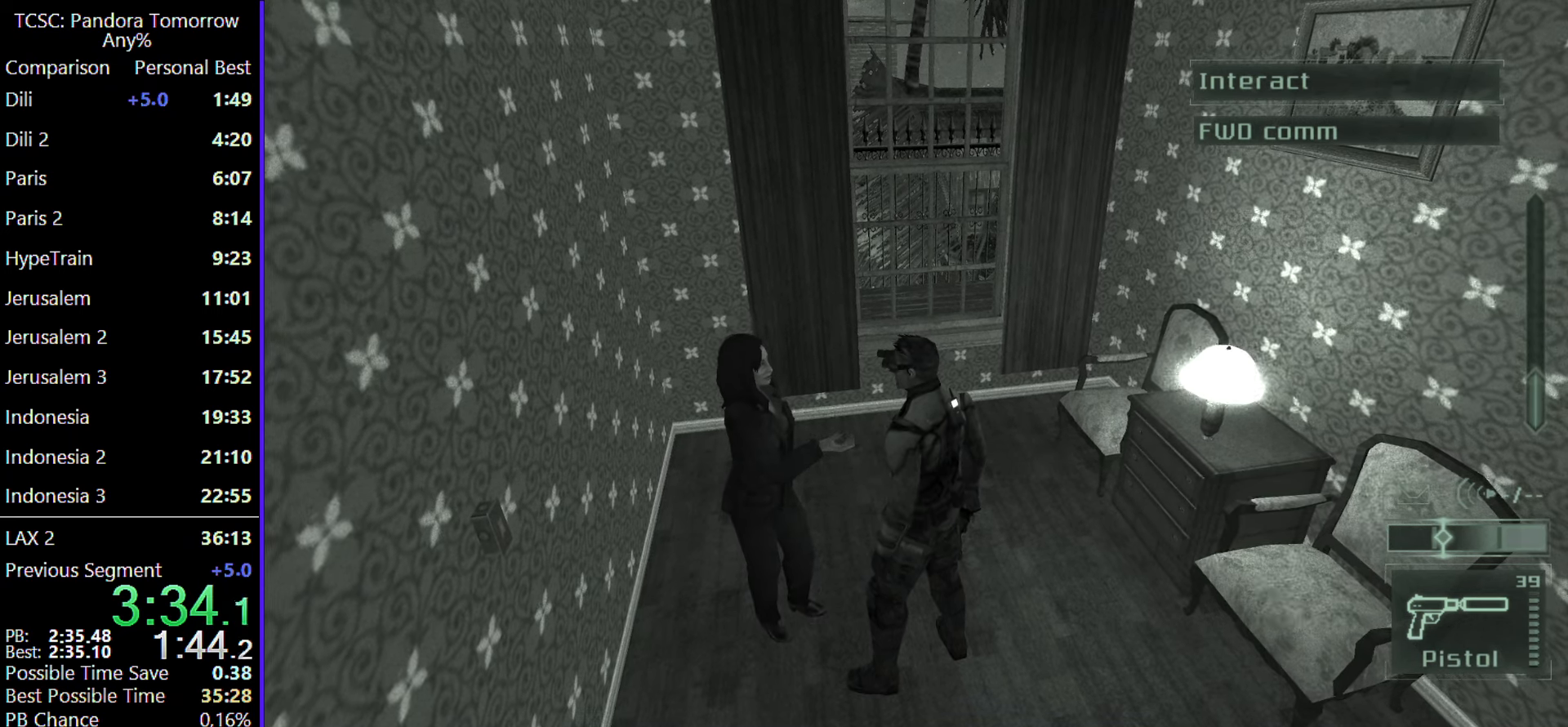
Gameplay with keyboard and mouse; each line is a JSON object with the keys and mouse buttons held at the frame after it. "events" lists presses ("down") and releases ("up") of "1", "2", "3", "4", "5", "a", "alt", "c", "caps_lock", "ctrl", "d", "e", "f", "g", "q", "r", "s", "shift", "space", "t", "tab", "v", "w", "x", "z", "mouse_left", "mouse_wheel" and "mouse_right" between this image and that frame as [ms after this image, input, new state], when the widget could be followed in between. "mouse_left", "mouse_wheel", "mouse_right" = the "left", "wheel", "right" buttons of the "mouse" list. No other keys are recorded. "wheel" means that the mouse wheel is clicked or scrolled. Not read: mouse_move.
{"keys": ["w"], "mouse": [], "events": []}
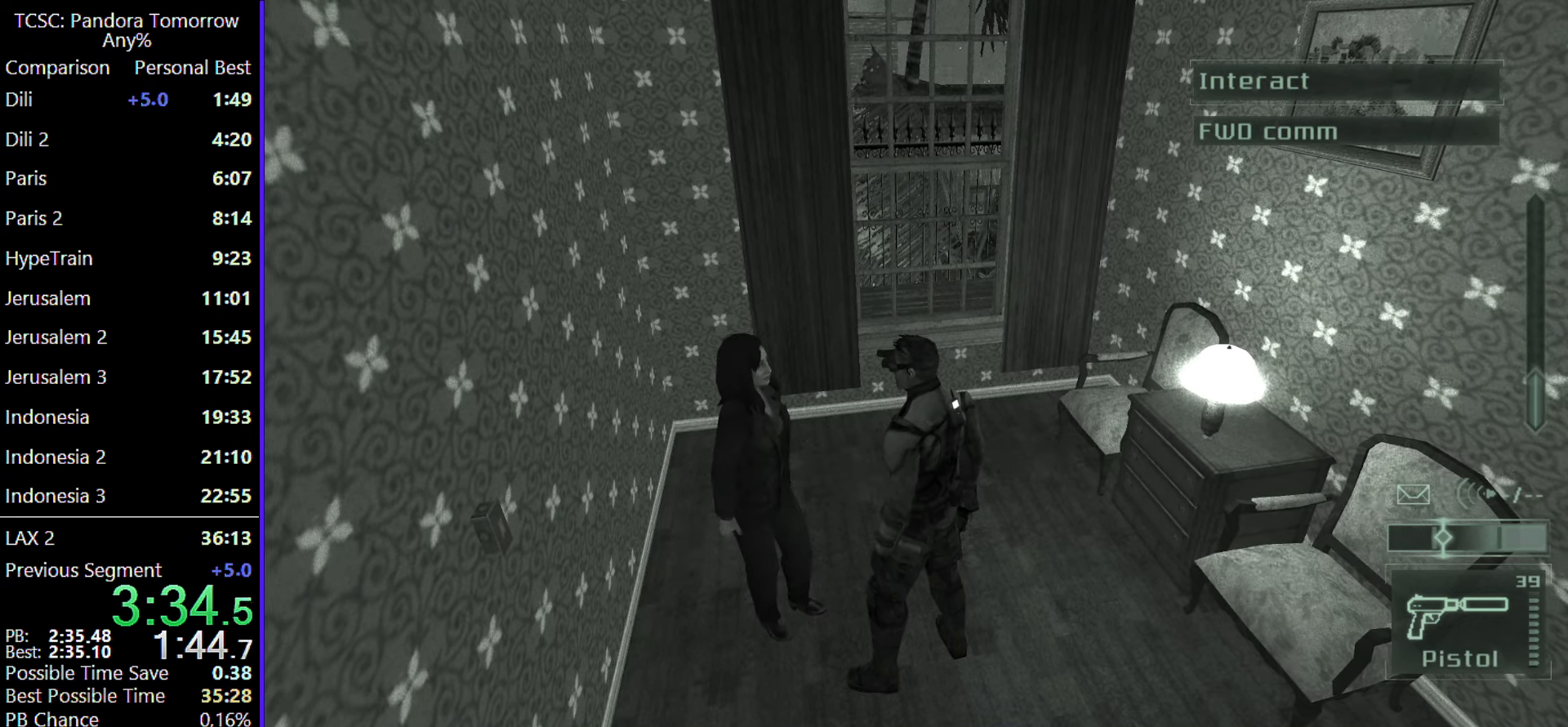
{"keys": ["w"], "mouse": [], "events": []}
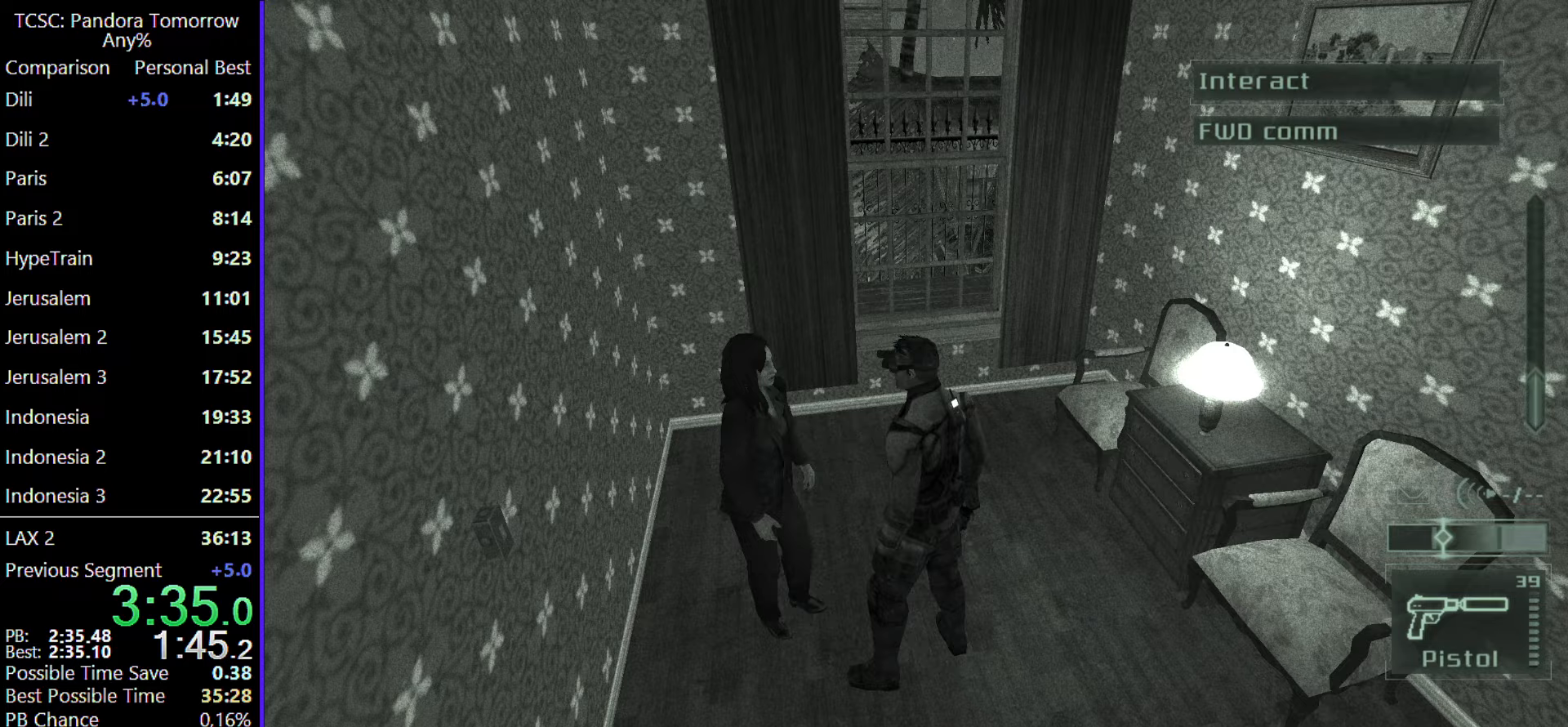
{"keys": ["w"], "mouse": [], "events": []}
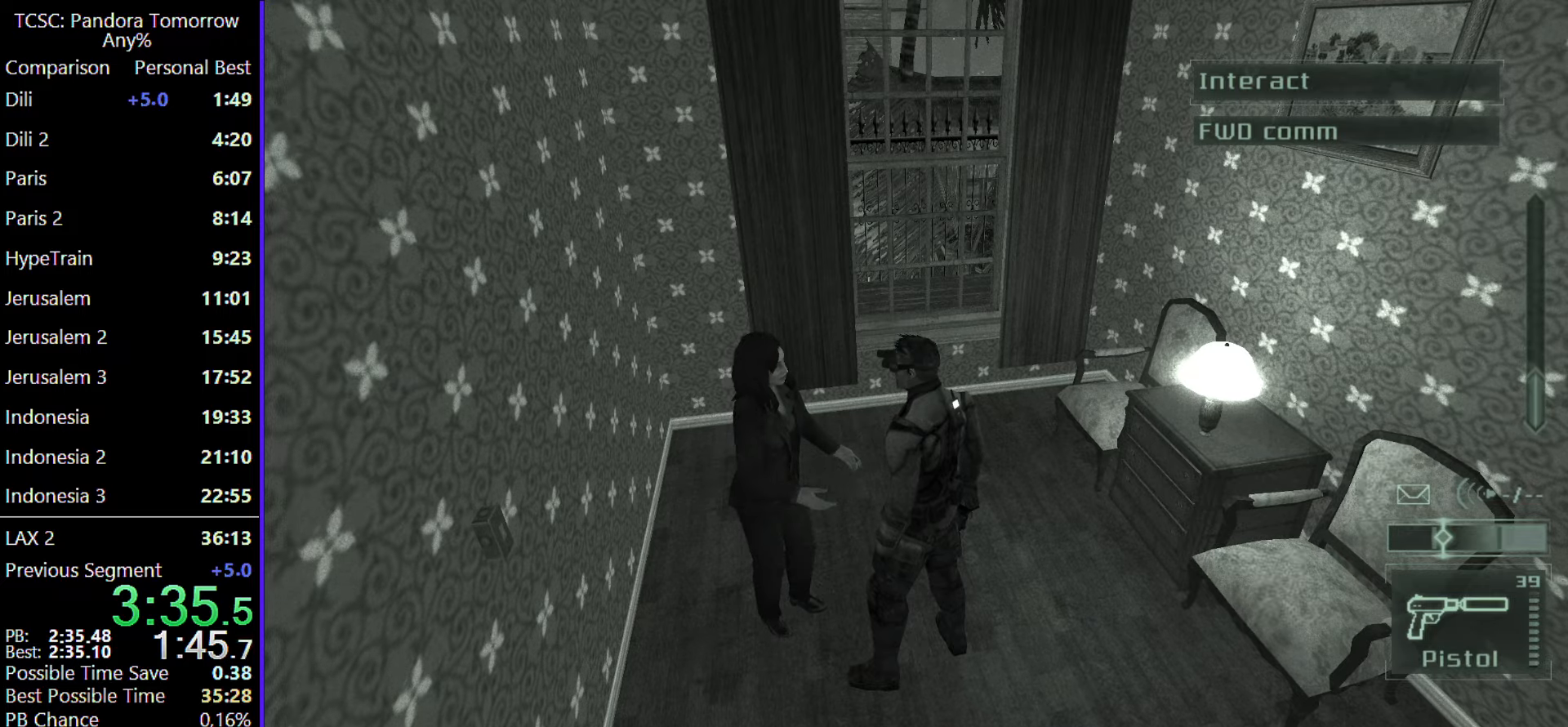
{"keys": ["w"], "mouse": [], "events": []}
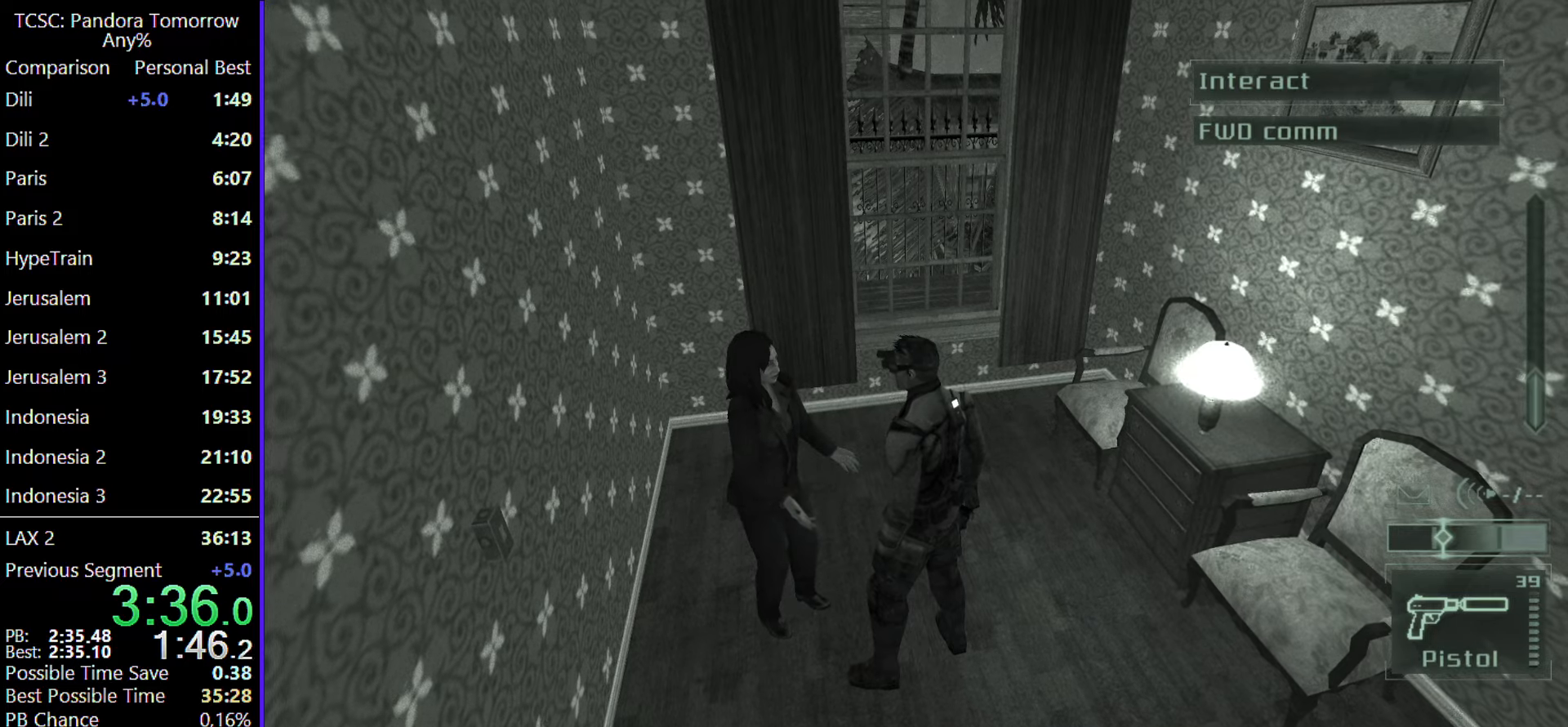
{"keys": ["w"], "mouse": [], "events": []}
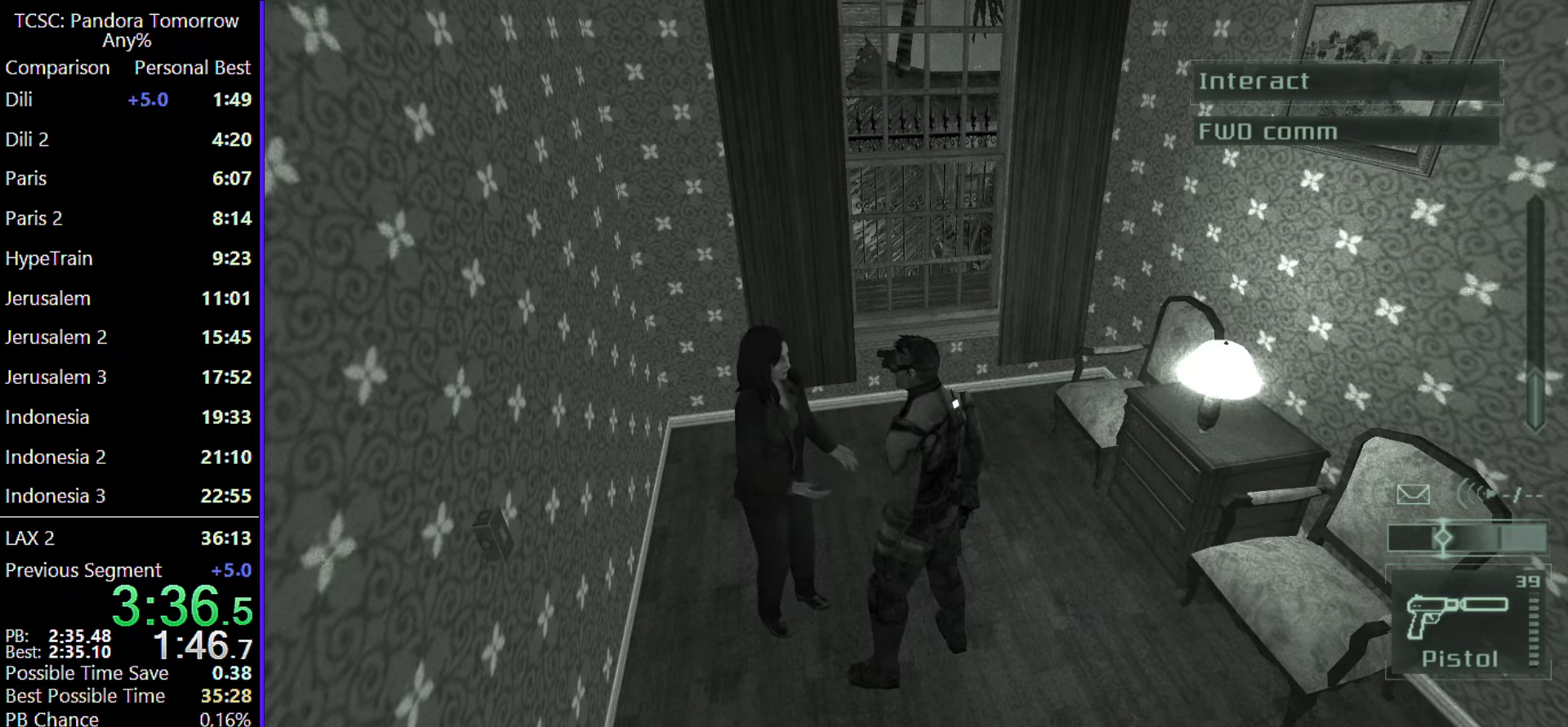
{"keys": ["w"], "mouse": [], "events": [[333, "mouse_wheel", "down"], [483, "mouse_wheel", "up"]]}
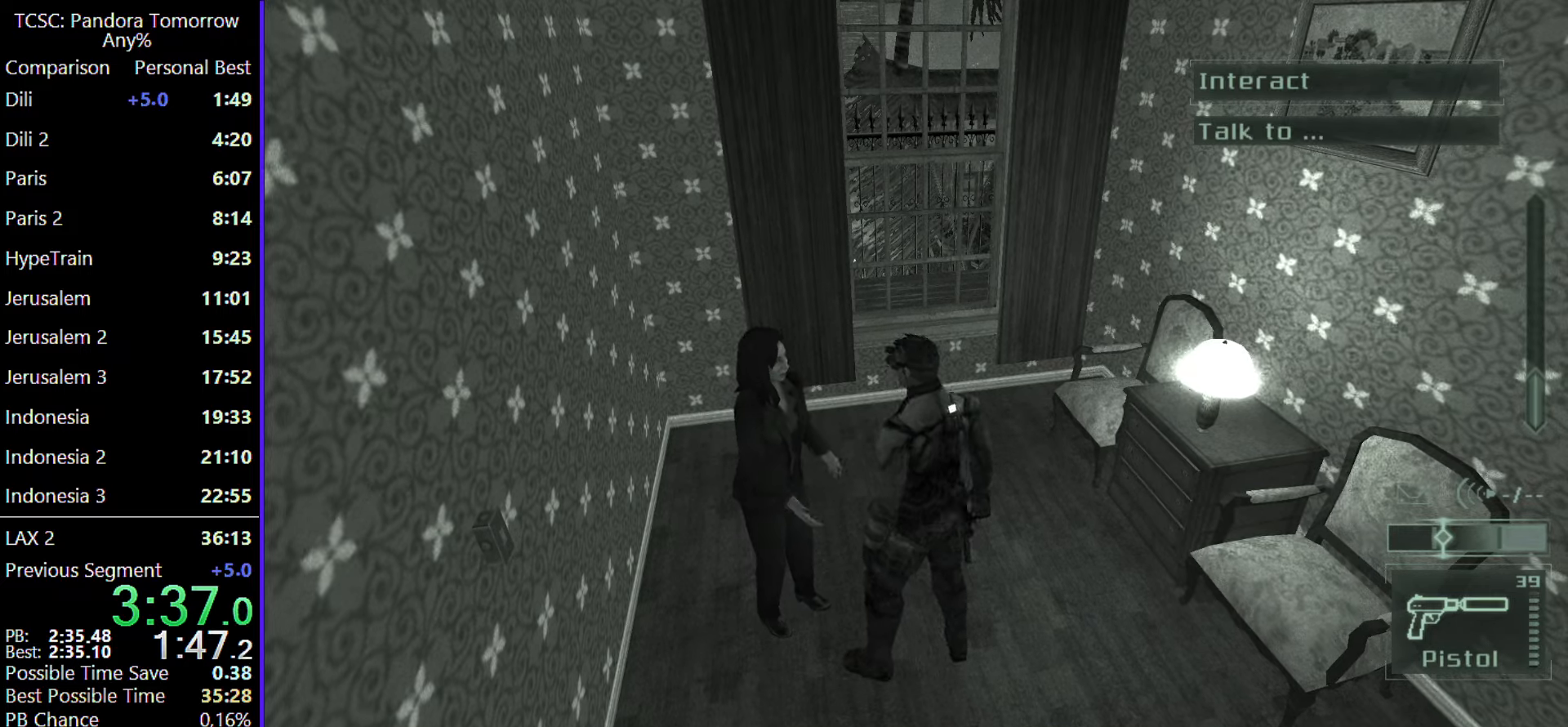
{"keys": [], "mouse": [], "events": [[67, "mouse_wheel", "down"], [200, "mouse_wheel", "up"], [250, "mouse_wheel", "down"], [300, "mouse_wheel", "up"], [350, "mouse_wheel", "down"], [350, "shift", "down"], [400, "mouse_wheel", "up"], [450, "shift", "up"], [450, "w", "up"]]}
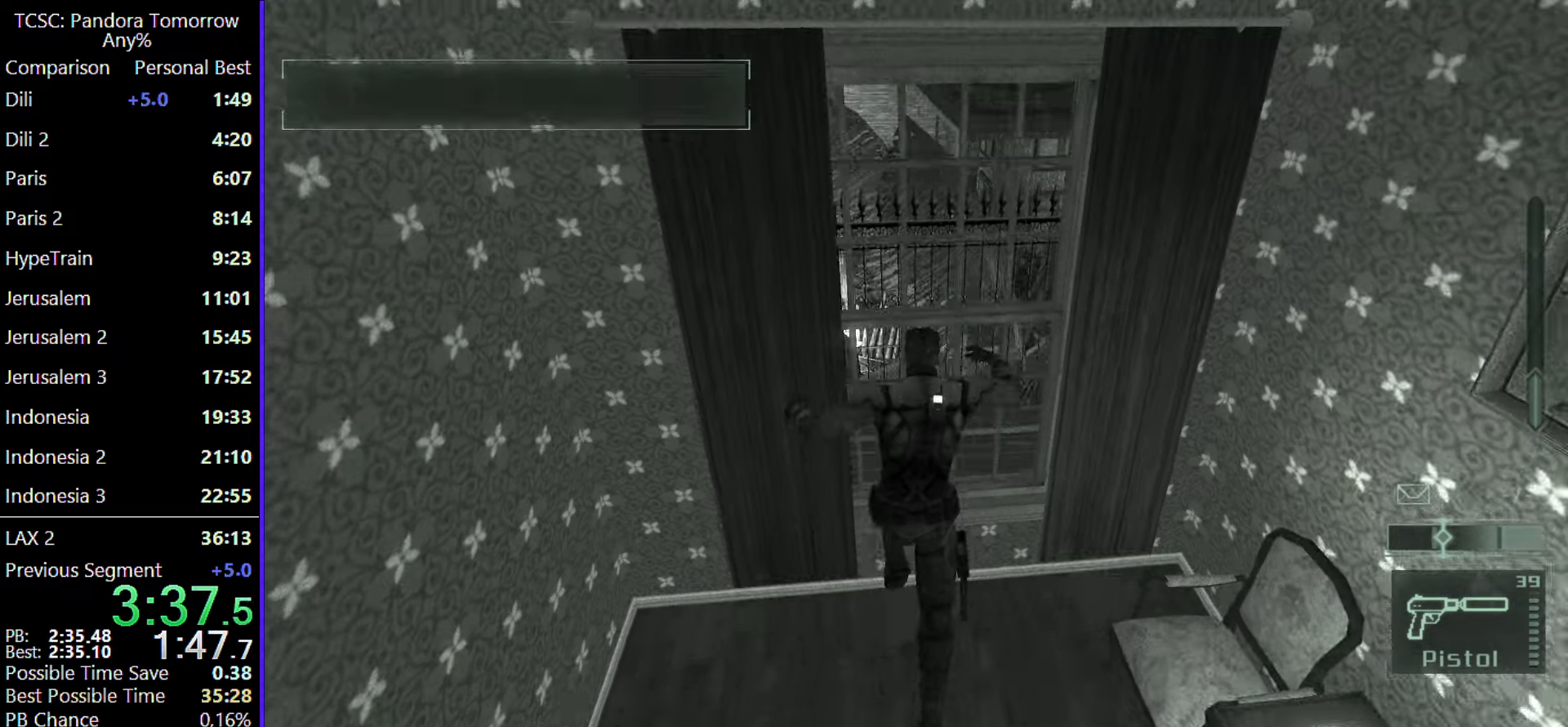
{"keys": ["w"], "mouse": [], "events": [[33, "c", "down"], [183, "c", "up"], [317, "w", "down"]]}
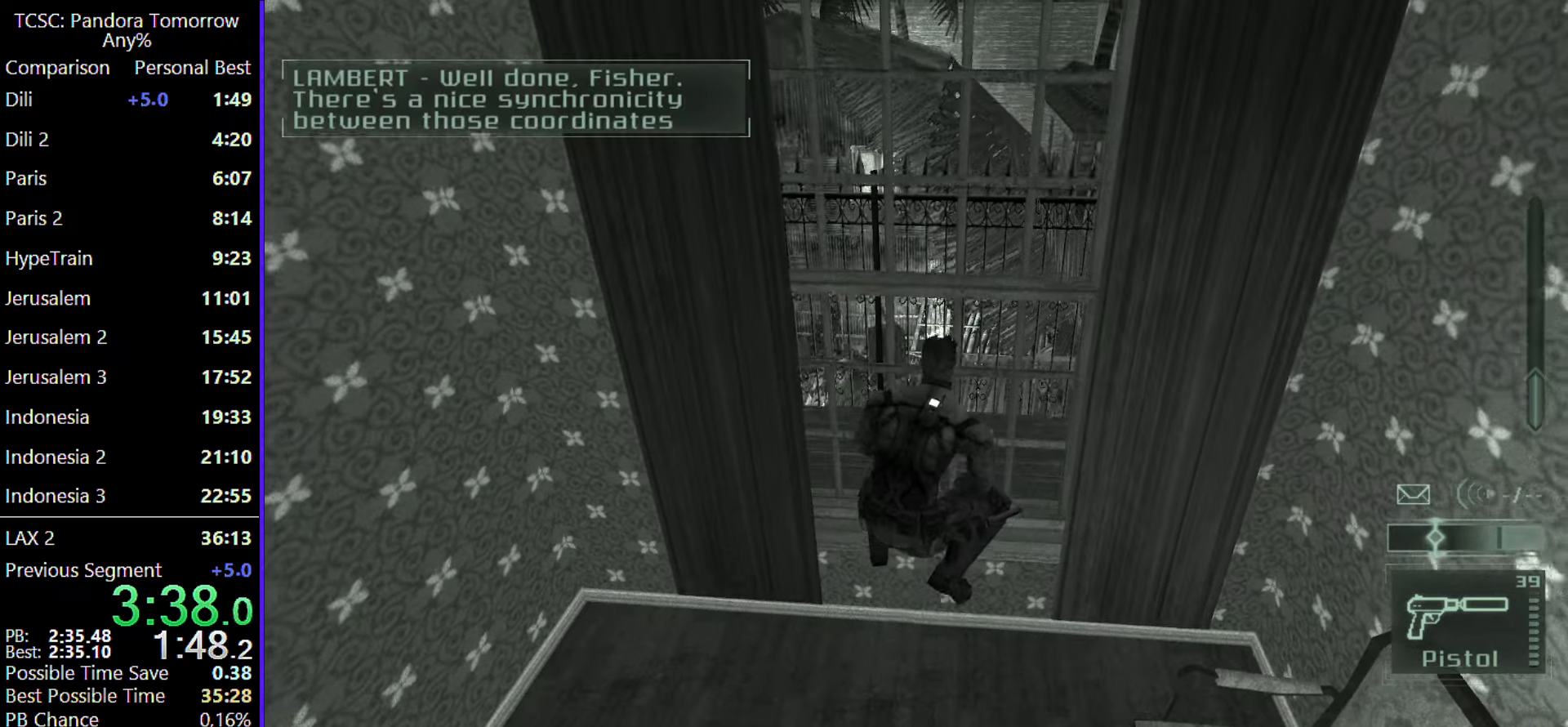
{"keys": ["w"], "mouse": [], "events": []}
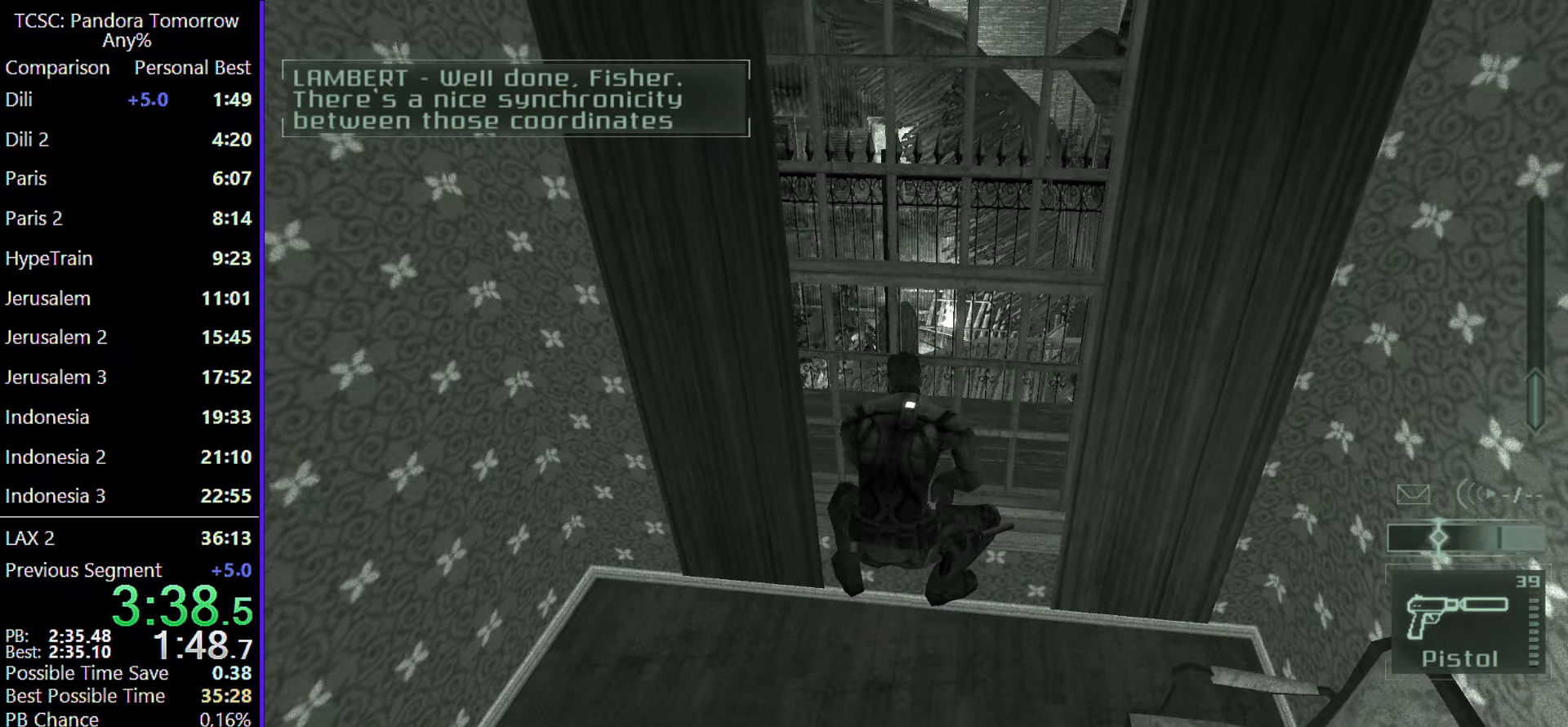
{"keys": ["w"], "mouse": [], "events": [[17, "mouse_wheel", "down"], [250, "mouse_wheel", "up"]]}
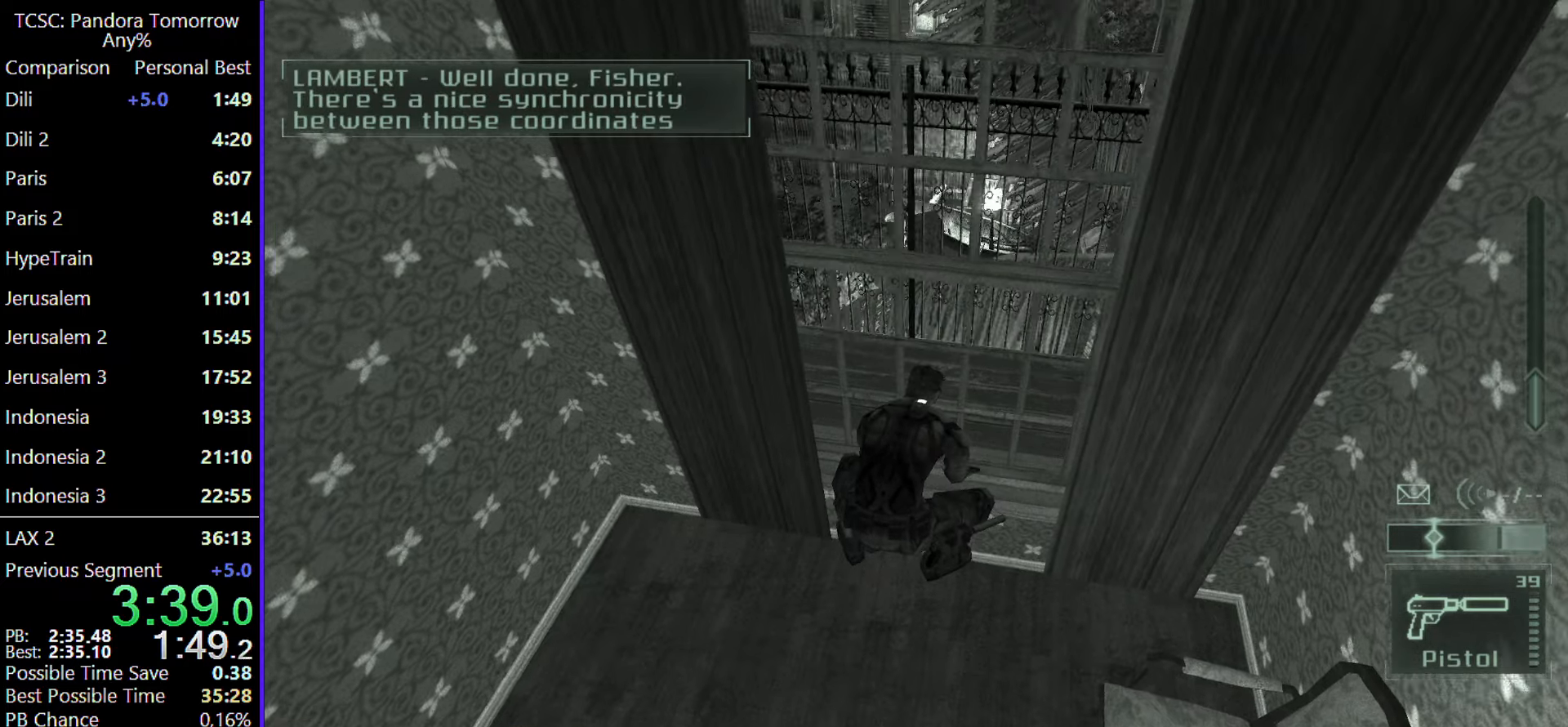
{"keys": ["w"], "mouse": [], "events": []}
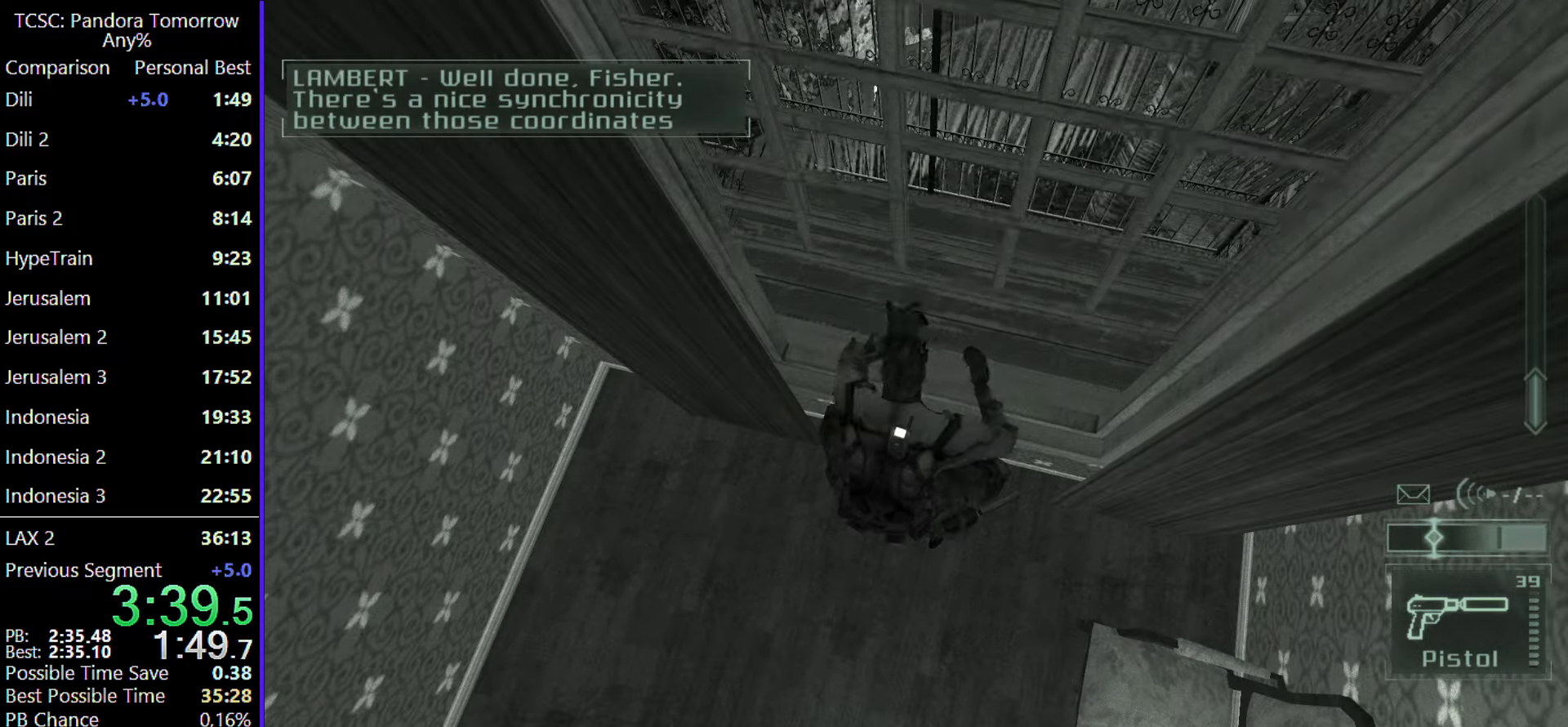
{"keys": ["w"], "mouse": [], "events": []}
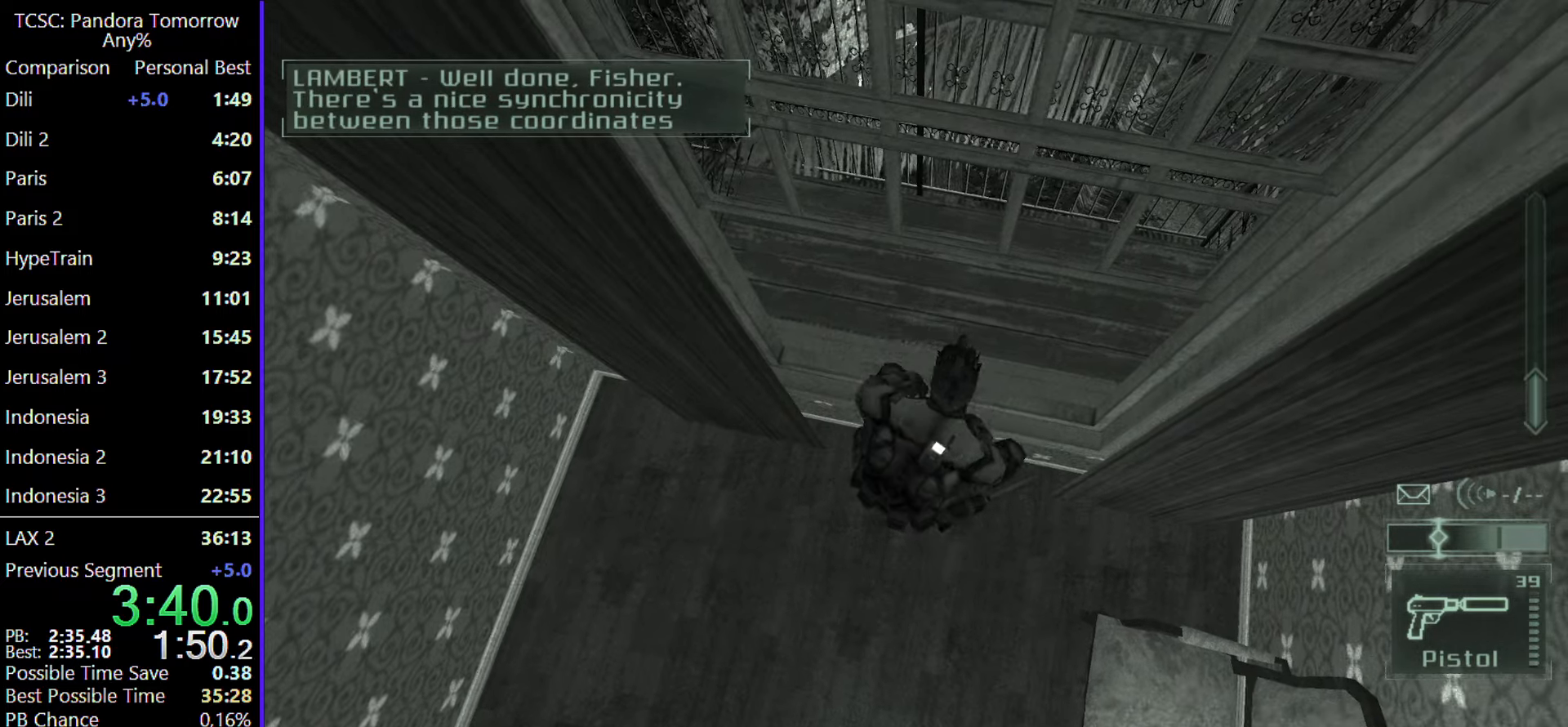
{"keys": ["w"], "mouse": [], "events": []}
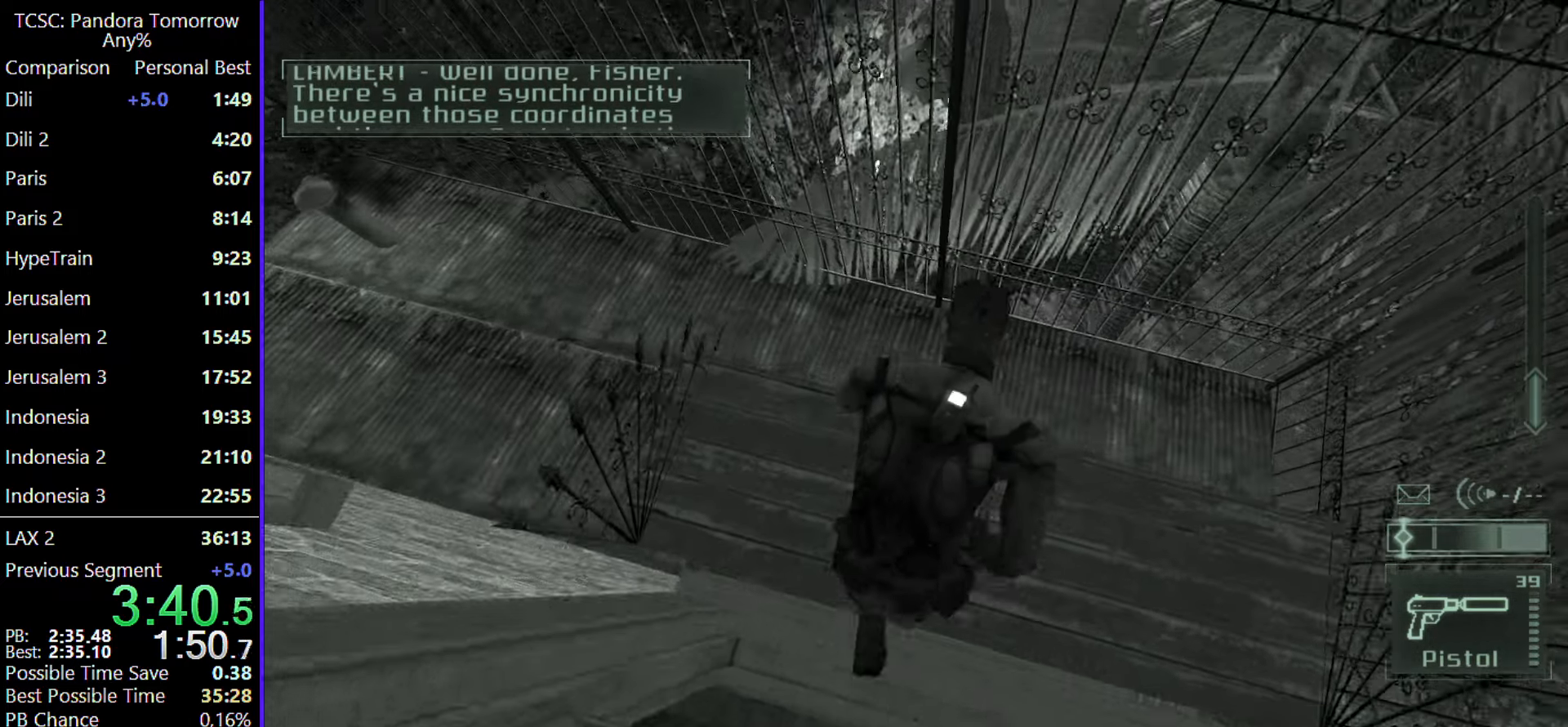
{"keys": ["c", "w"], "mouse": [], "events": [[167, "e", "down"], [267, "e", "up"], [417, "c", "down"]]}
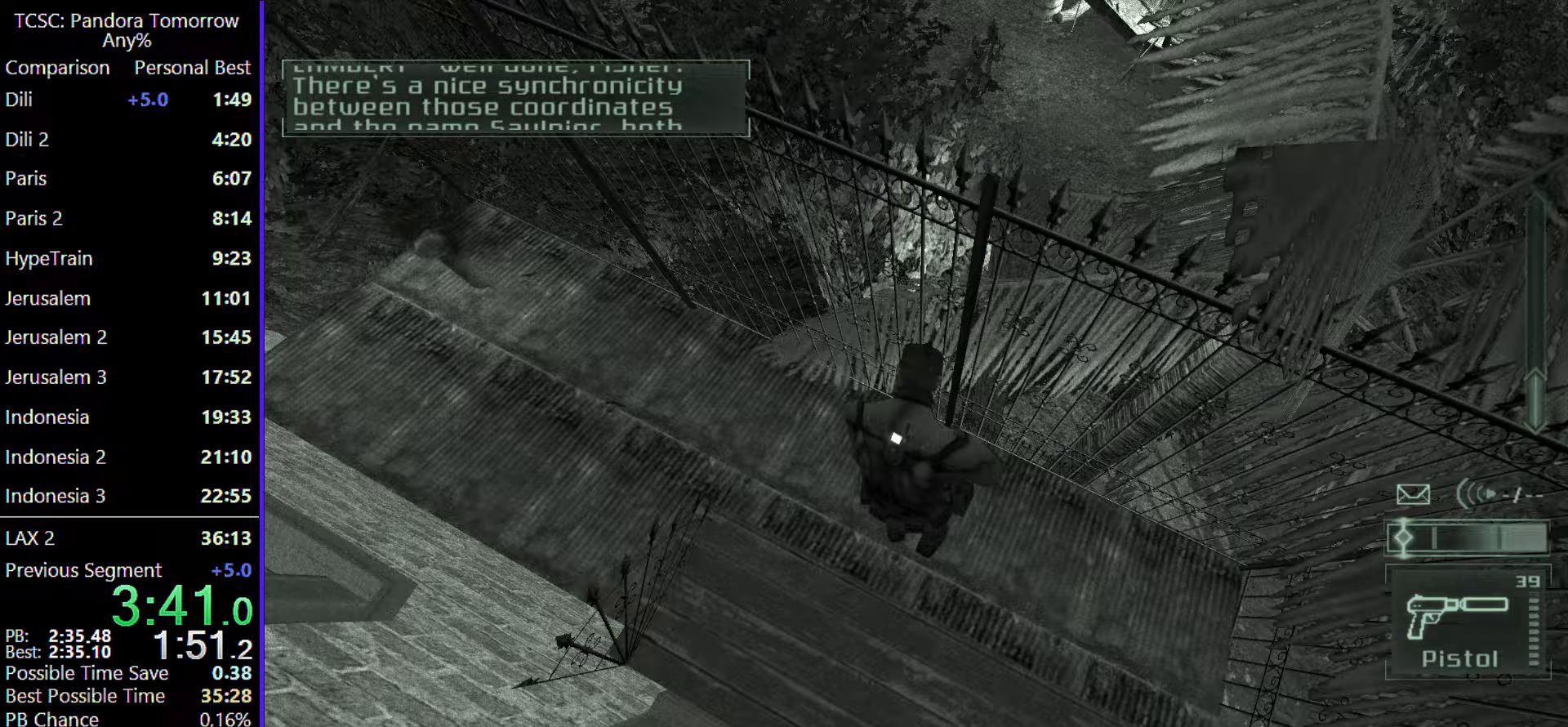
{"keys": ["w"], "mouse": [], "events": [[50, "c", "up"], [283, "mouse_wheel", "down"], [433, "mouse_wheel", "up"]]}
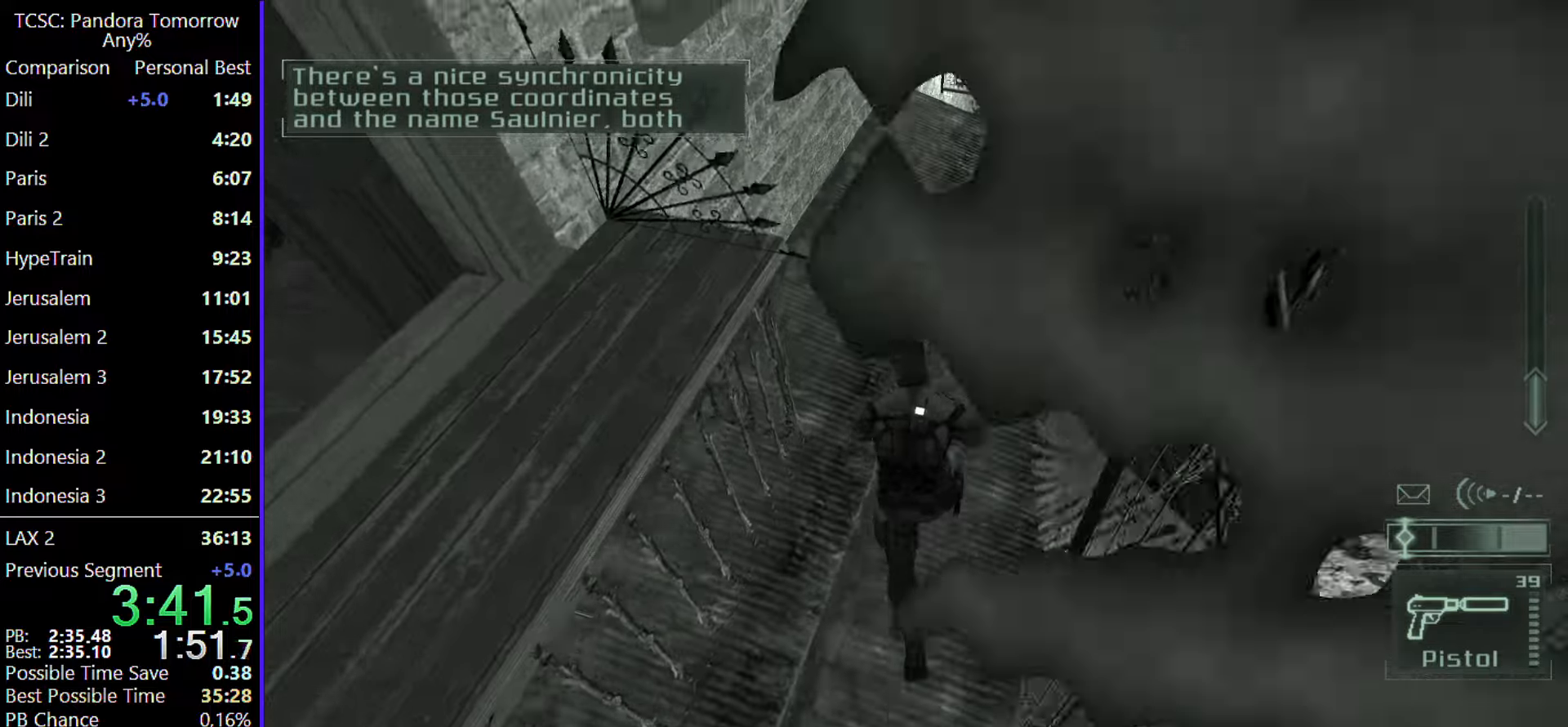
{"keys": ["w"], "mouse": [], "events": []}
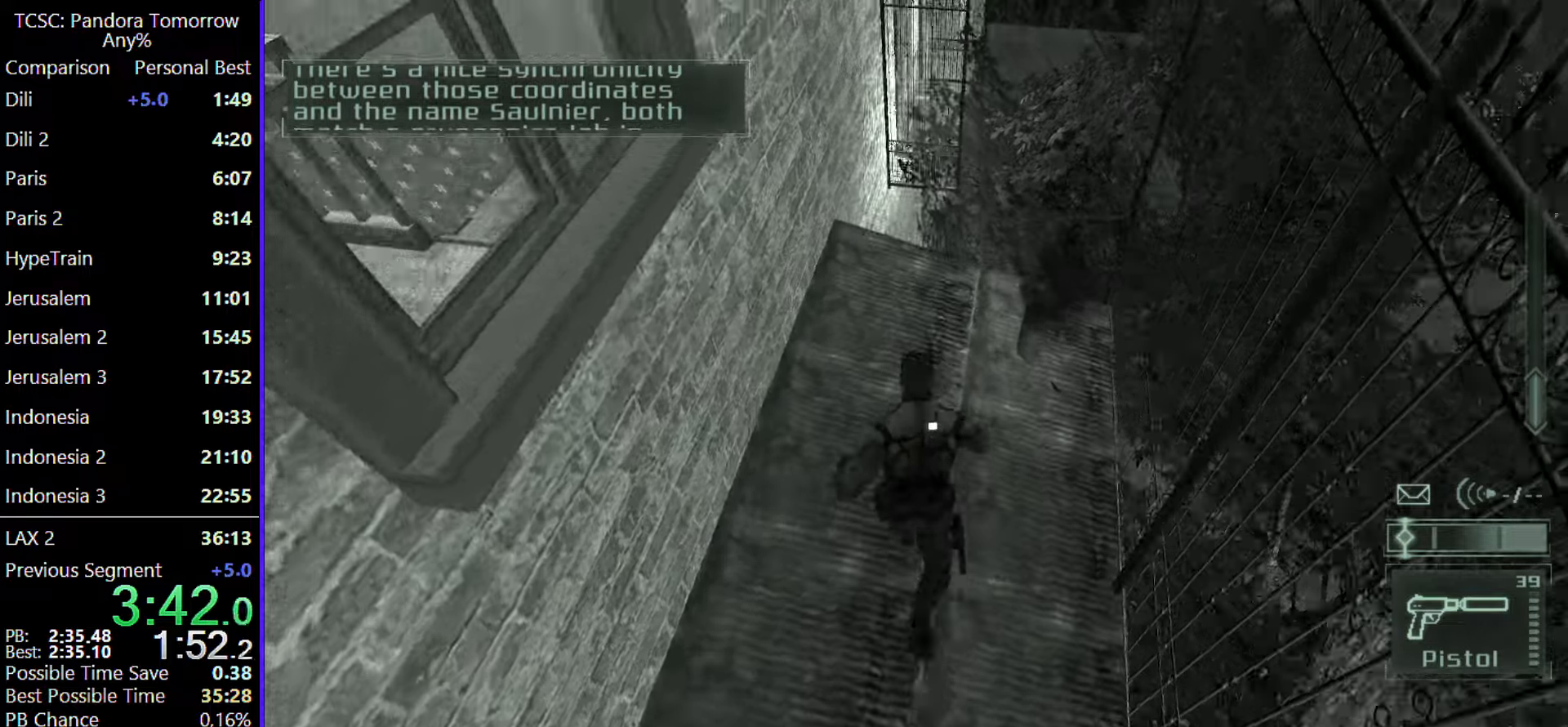
{"keys": ["w"], "mouse": [], "events": []}
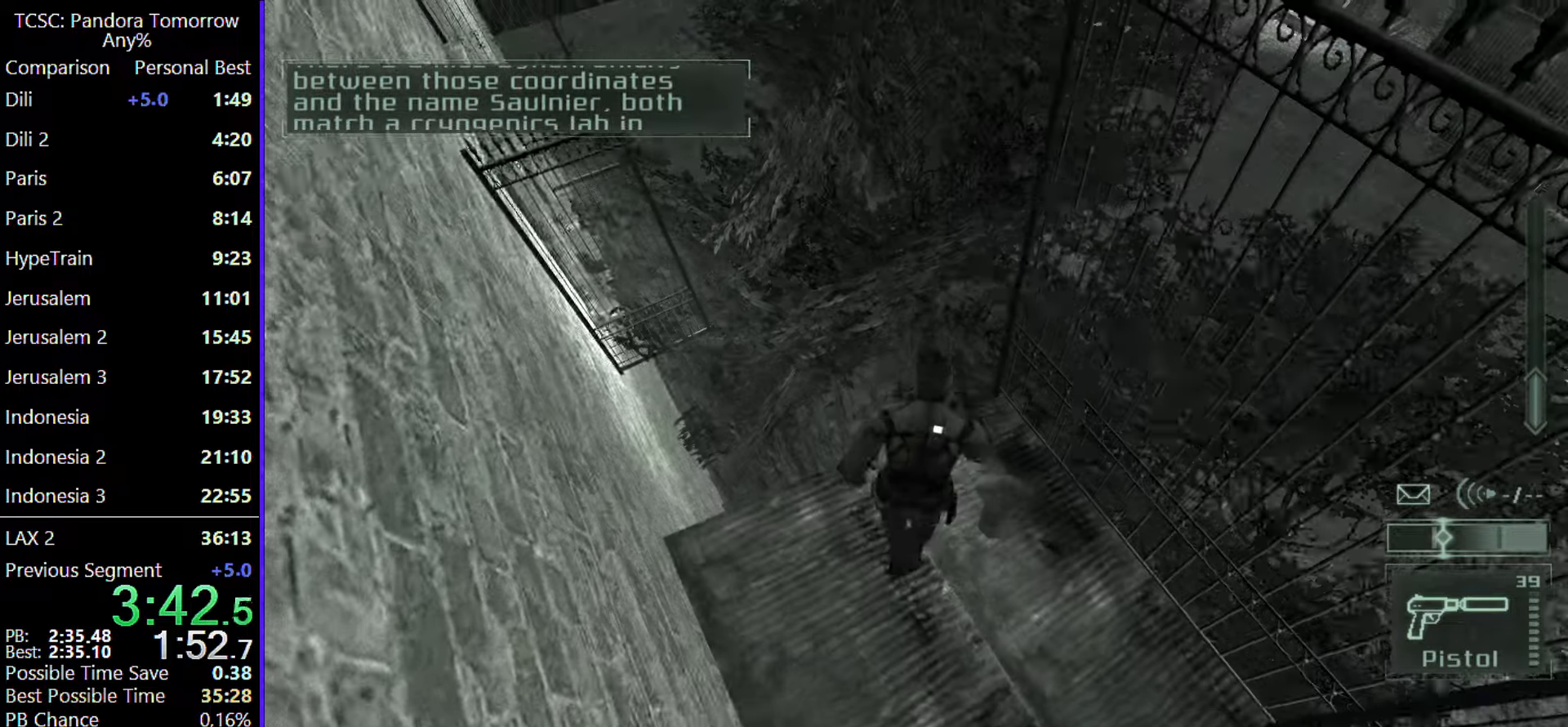
{"keys": ["w"], "mouse": [], "events": []}
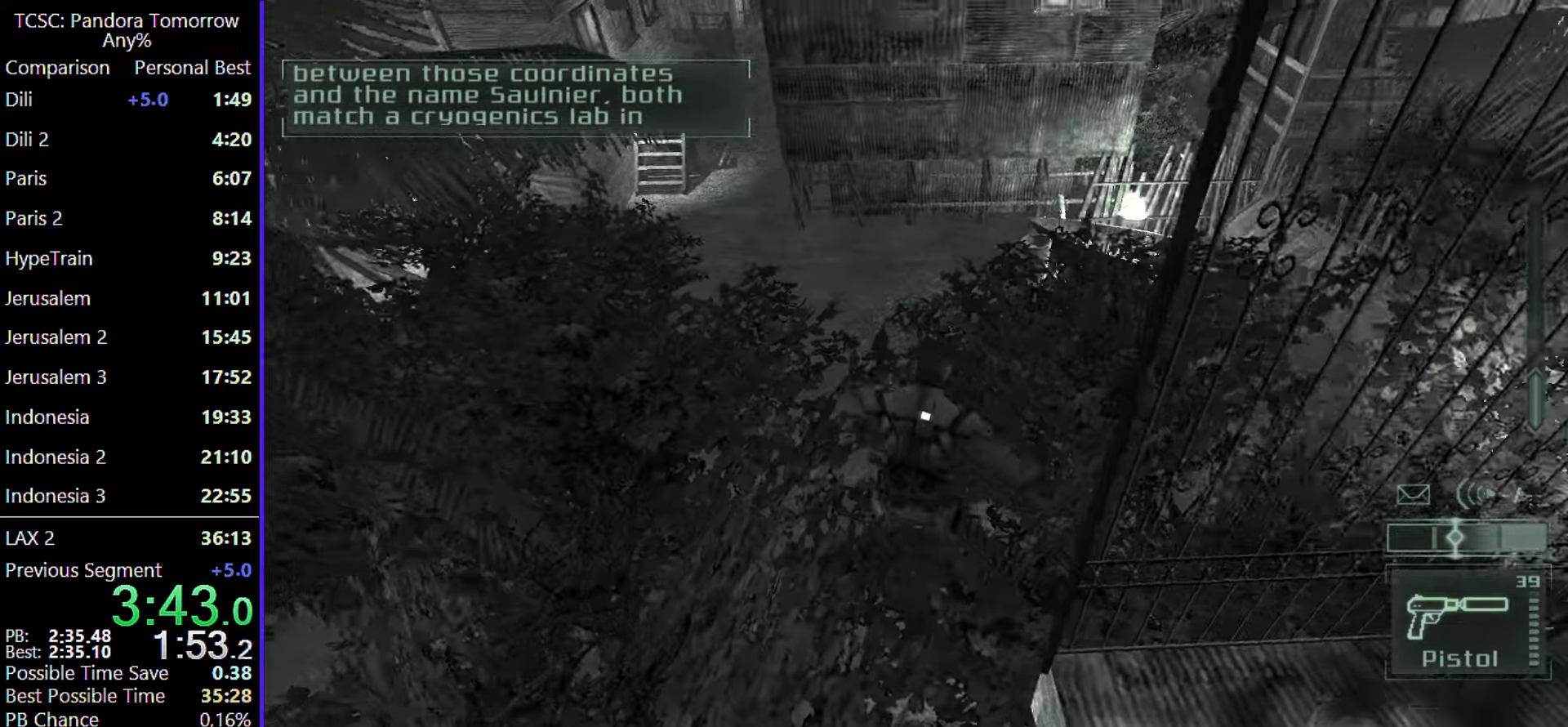
{"keys": ["c", "w"], "mouse": [], "events": [[250, "c", "down"]]}
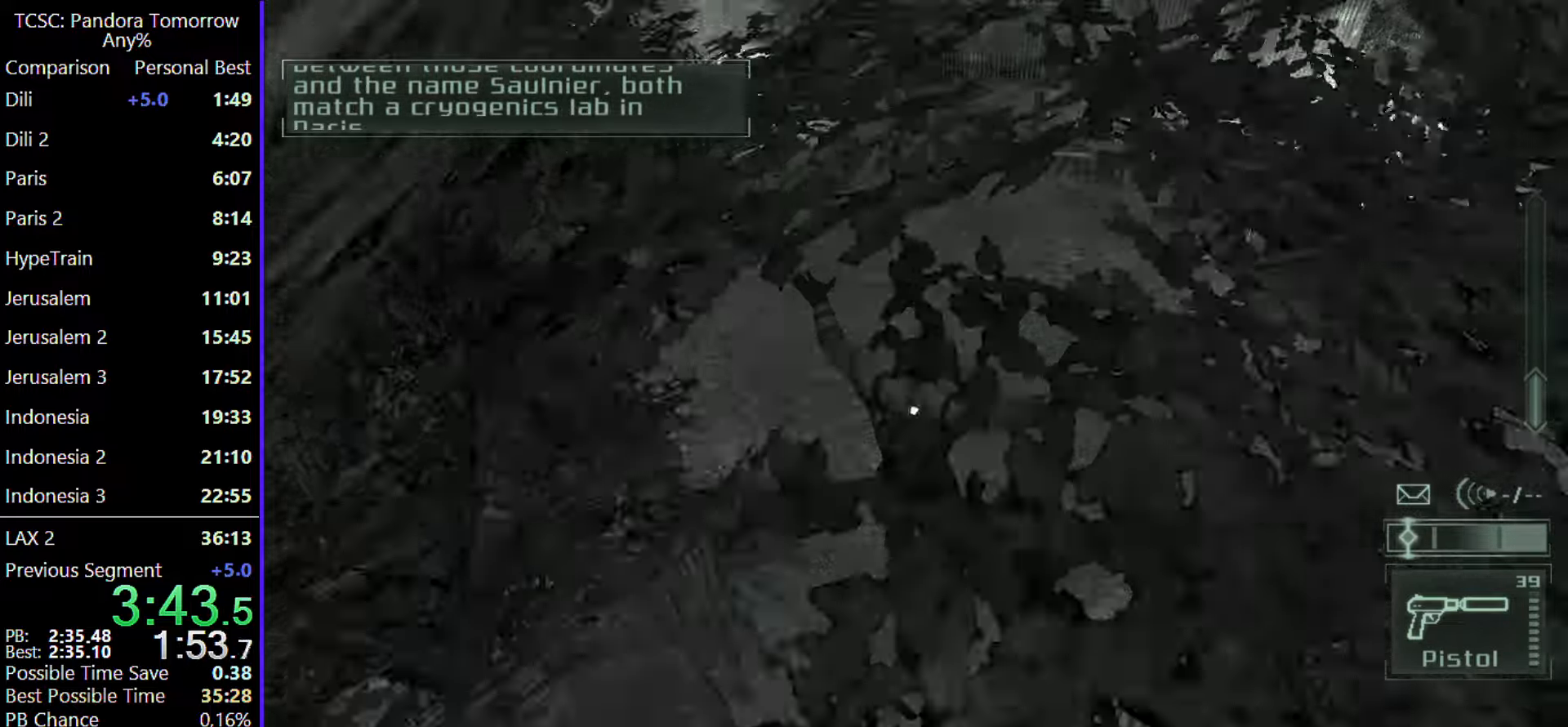
{"keys": ["w"], "mouse": [], "events": [[500, "c", "up"]]}
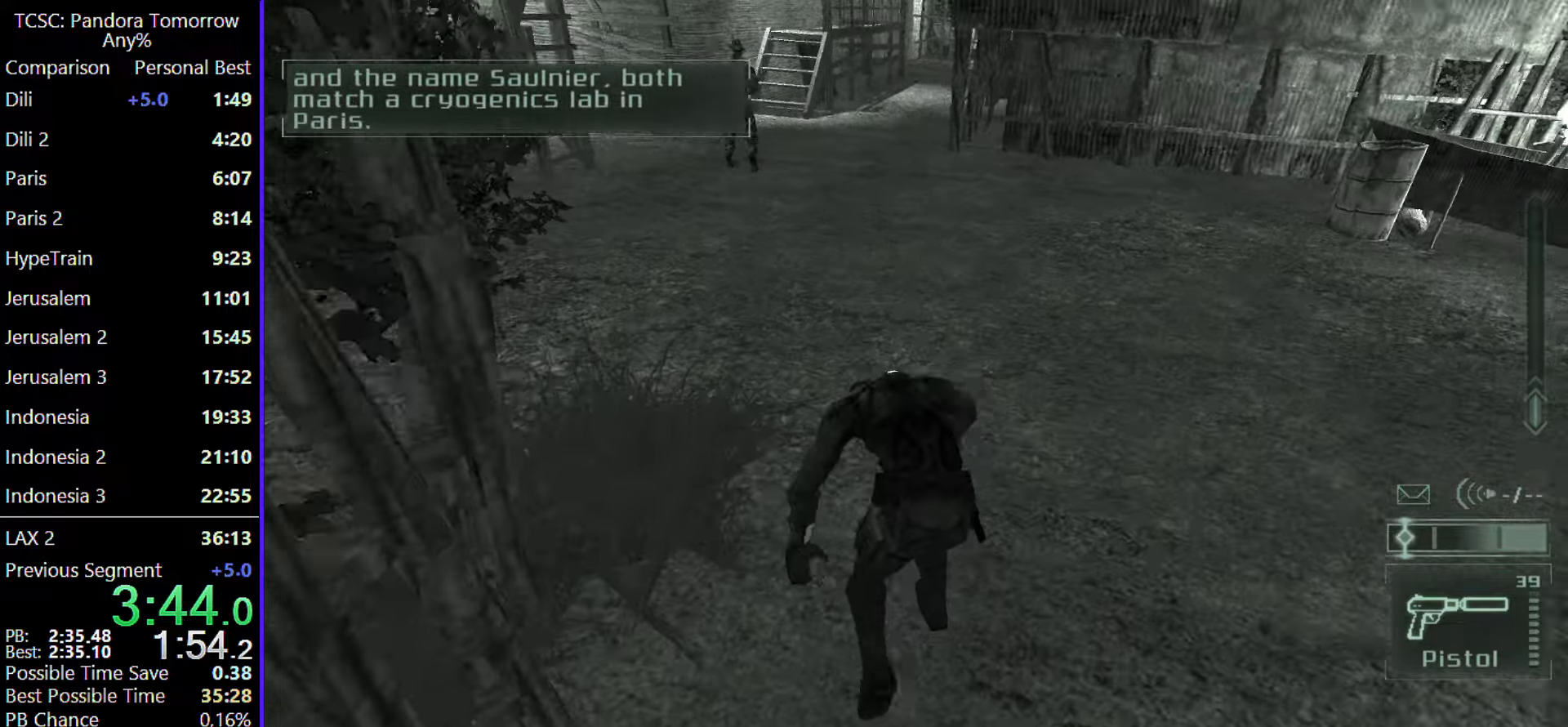
{"keys": ["w"], "mouse": [], "events": [[100, "mouse_wheel", "down"], [233, "mouse_wheel", "up"]]}
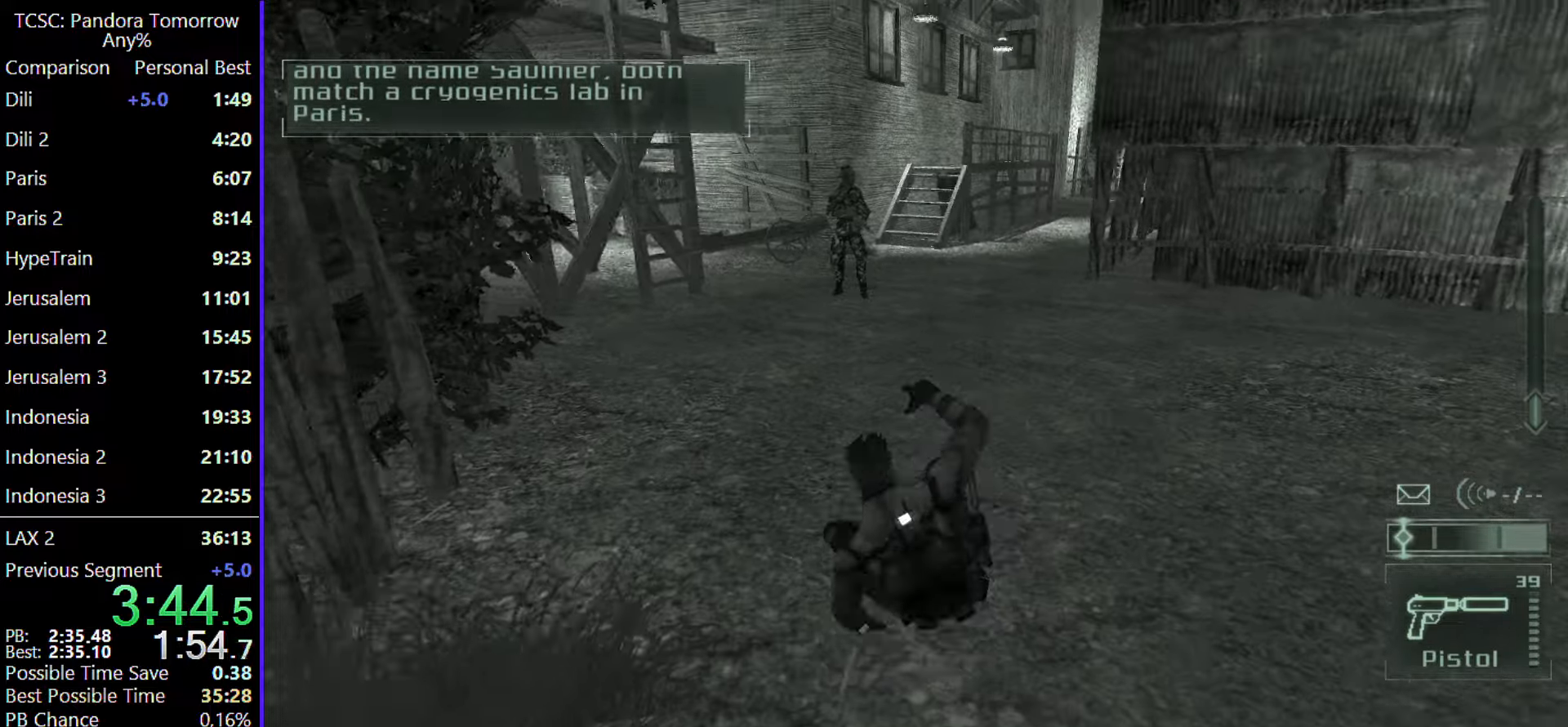
{"keys": ["w"], "mouse": [], "events": [[300, "e", "down"], [400, "e", "up"]]}
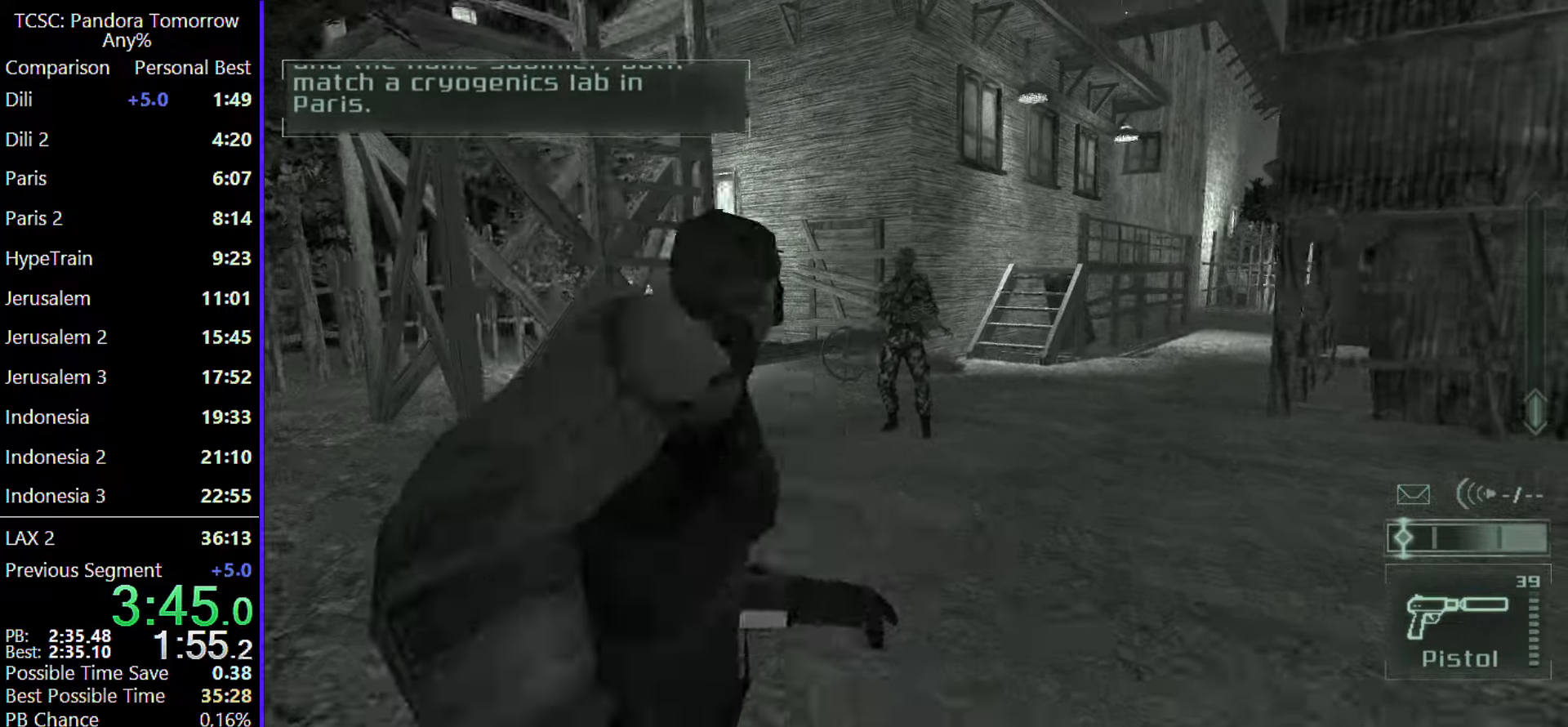
{"keys": ["w"], "mouse": [], "events": [[317, "mouse_right", "down"], [450, "mouse_right", "up"]]}
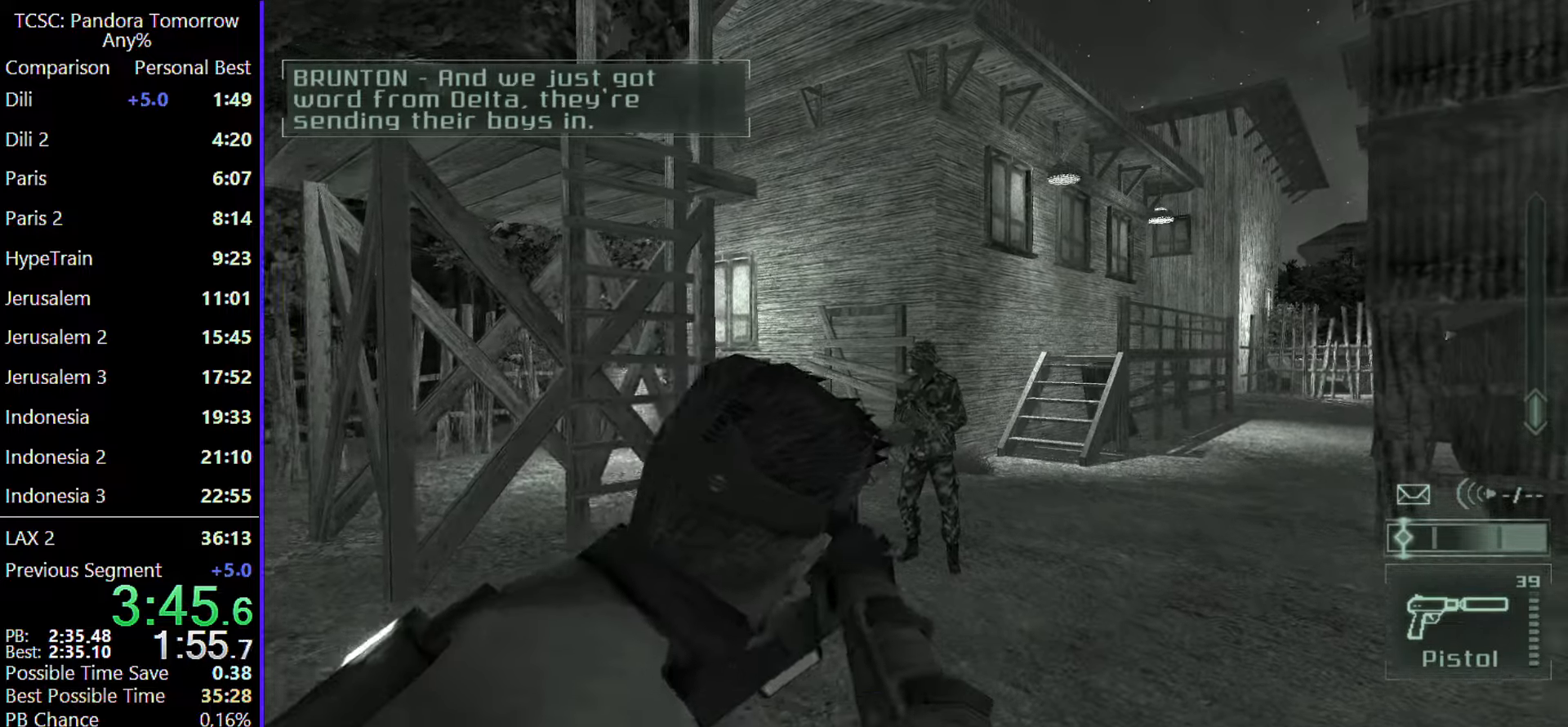
{"keys": ["w"], "mouse": [], "events": [[50, "mouse_left", "down"], [200, "mouse_left", "up"], [250, "mouse_left", "down"], [383, "mouse_left", "up"]]}
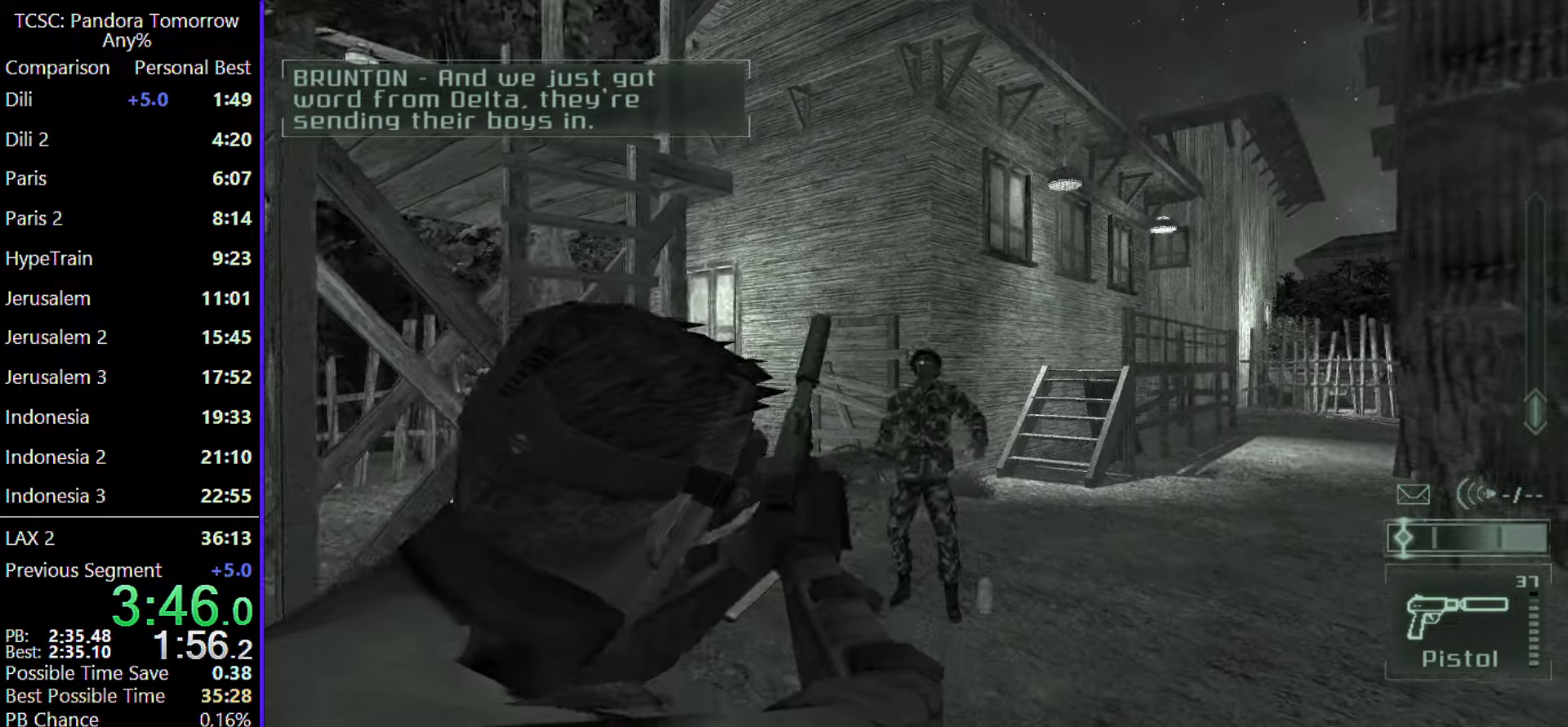
{"keys": ["shift", "w"], "mouse": [], "events": [[17, "e", "down"], [117, "e", "up"], [217, "mouse_wheel", "down"], [350, "mouse_wheel", "up"], [483, "shift", "down"]]}
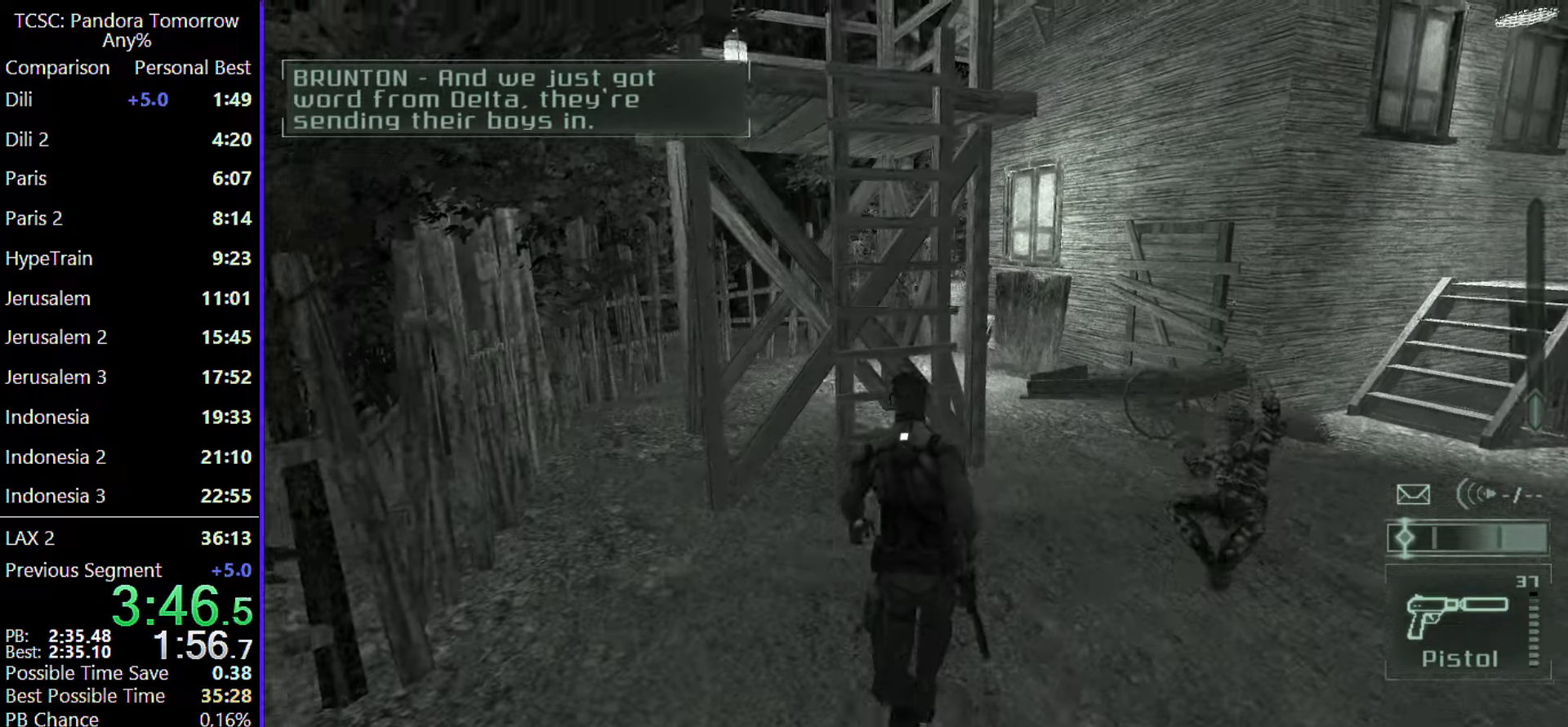
{"keys": ["w"], "mouse": [], "events": [[133, "shift", "up"], [217, "shift", "down"], [267, "shift", "up"], [367, "shift", "down"], [467, "shift", "up"]]}
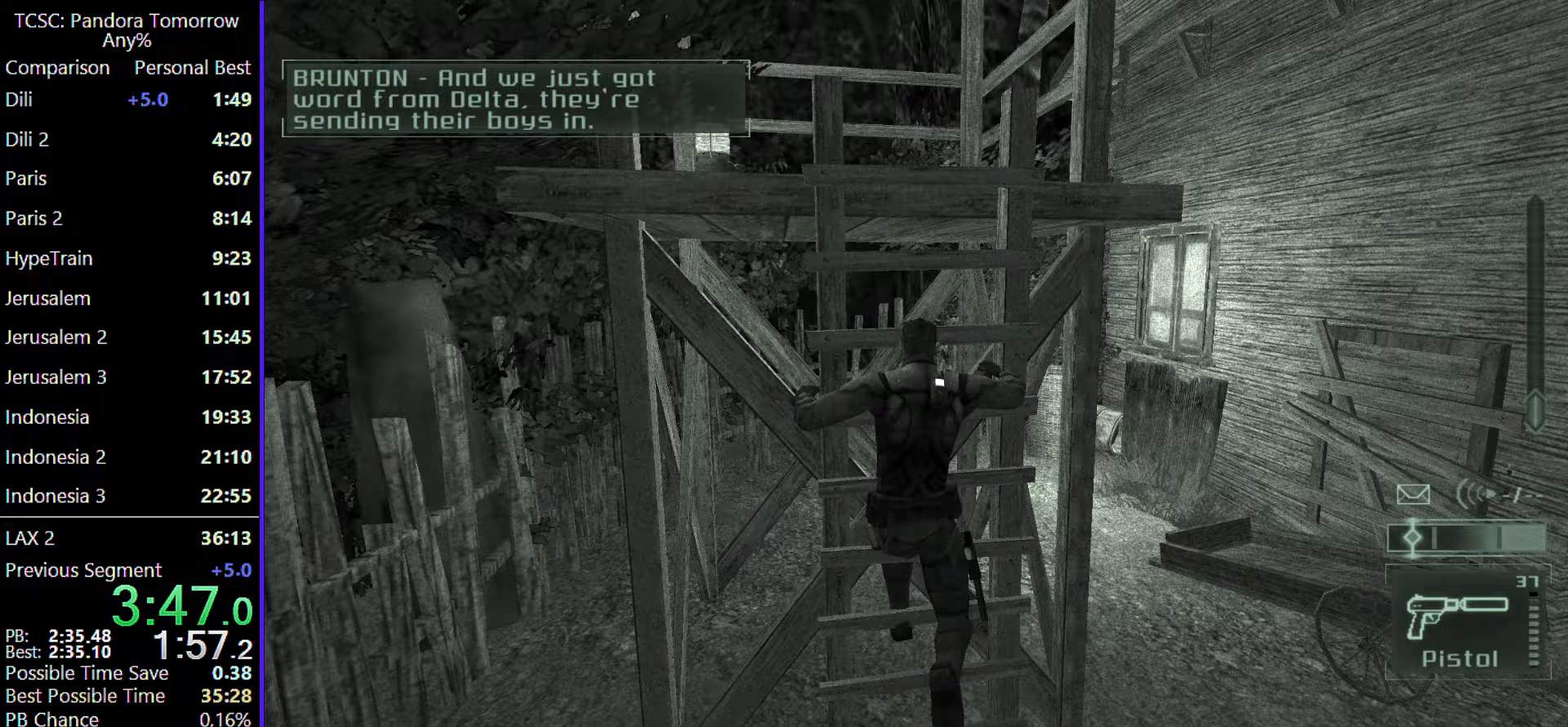
{"keys": ["w"], "mouse": ["wheel"], "events": [[100, "mouse_wheel", "down"], [250, "mouse_wheel", "up"], [433, "mouse_wheel", "down"]]}
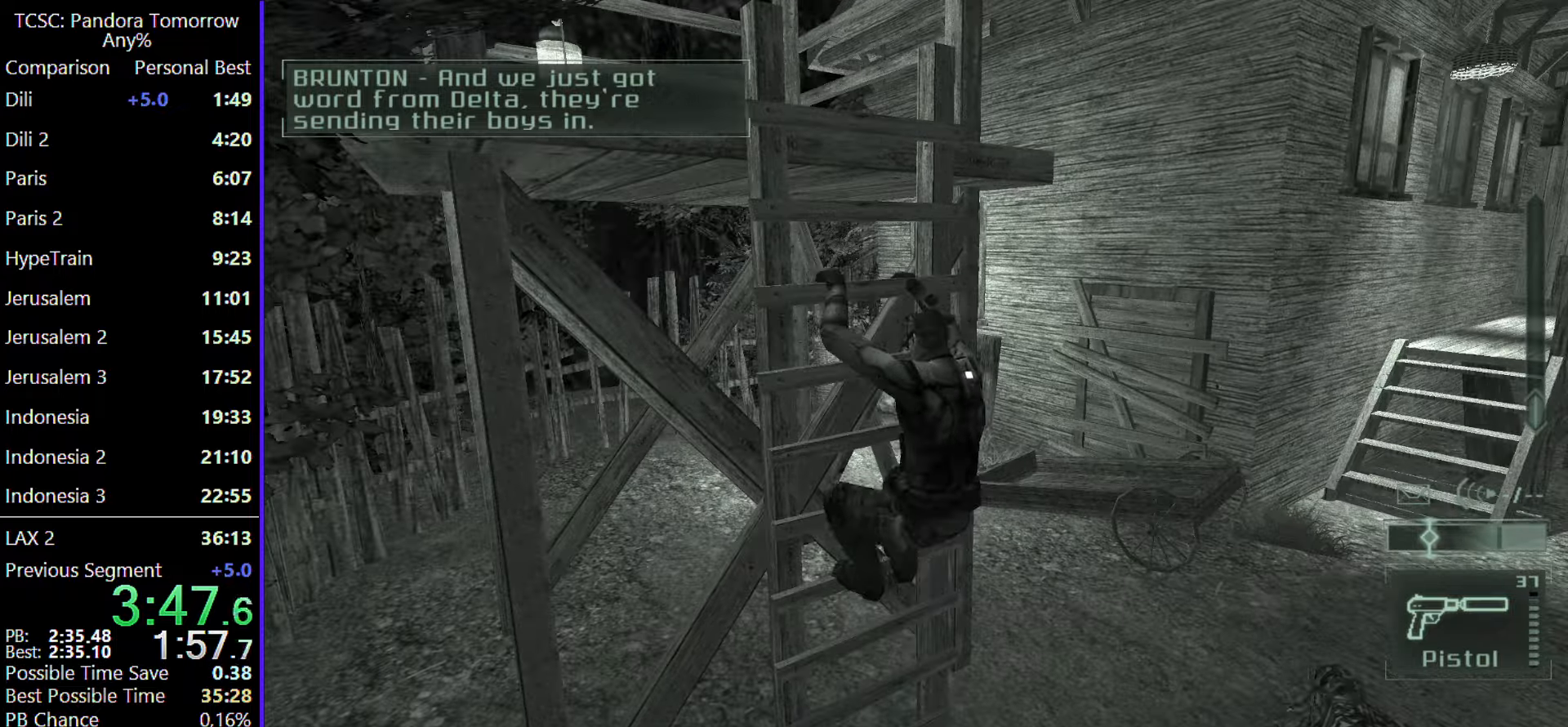
{"keys": ["w"], "mouse": [], "events": [[67, "mouse_wheel", "up"]]}
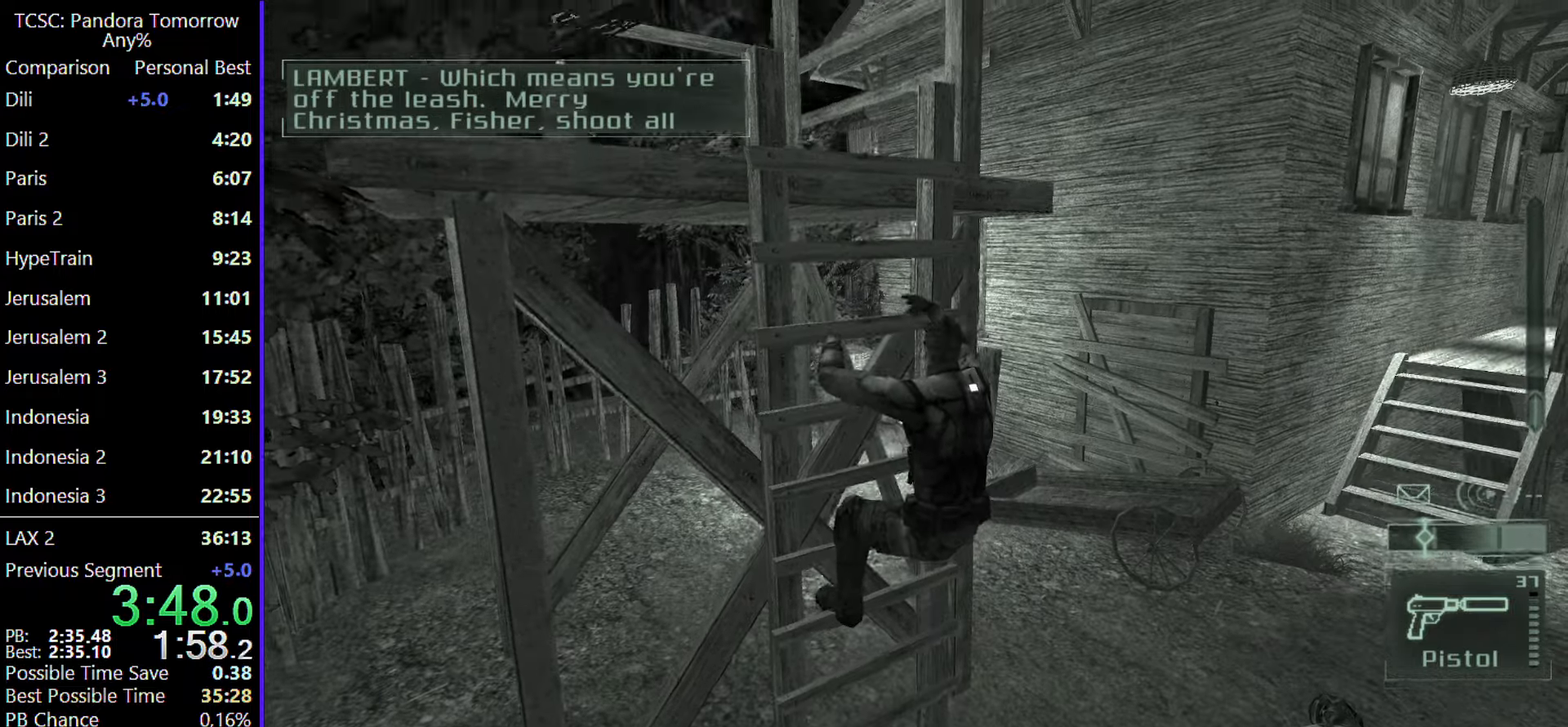
{"keys": ["w"], "mouse": [], "events": []}